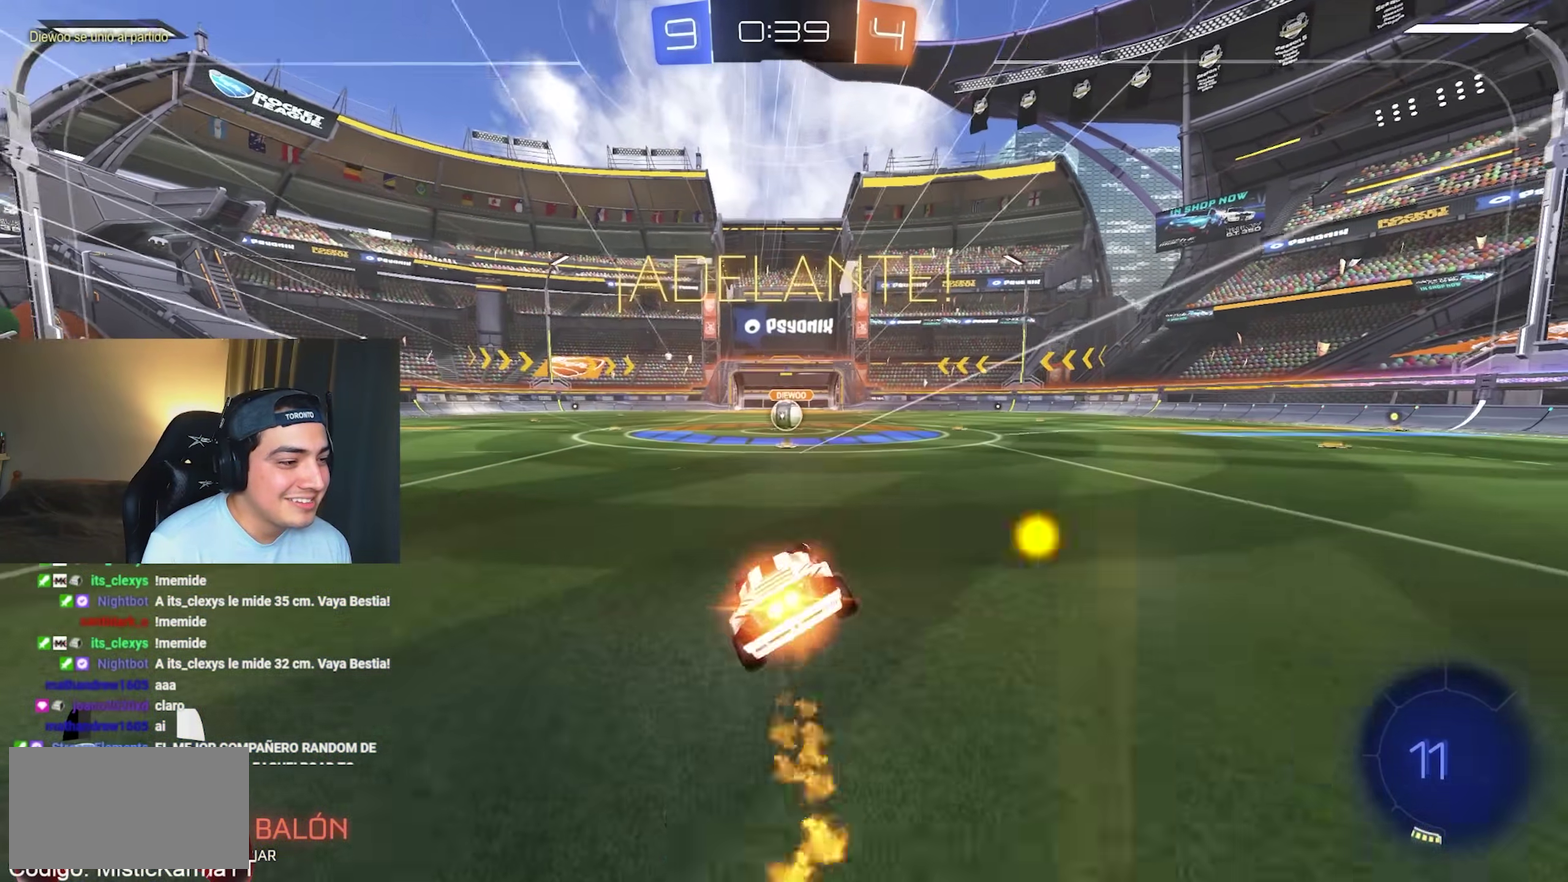
Gameplay with a controller (Xbox layout); each line is a JSON object with the inputs held at the frame after it. "events" lists button and stick changes between this image and that frame as [ms after this image, input, new state], when the widget could be followed in between. This document gives stick clicks only as held states, not as events. Not read: A HOME L2 R2 R3 right_stick.
{"buttons": [], "left_stick": "center", "events": [[133, "L1", "up"], [133, "left_stick", "center"], [167, "B", "up"]]}
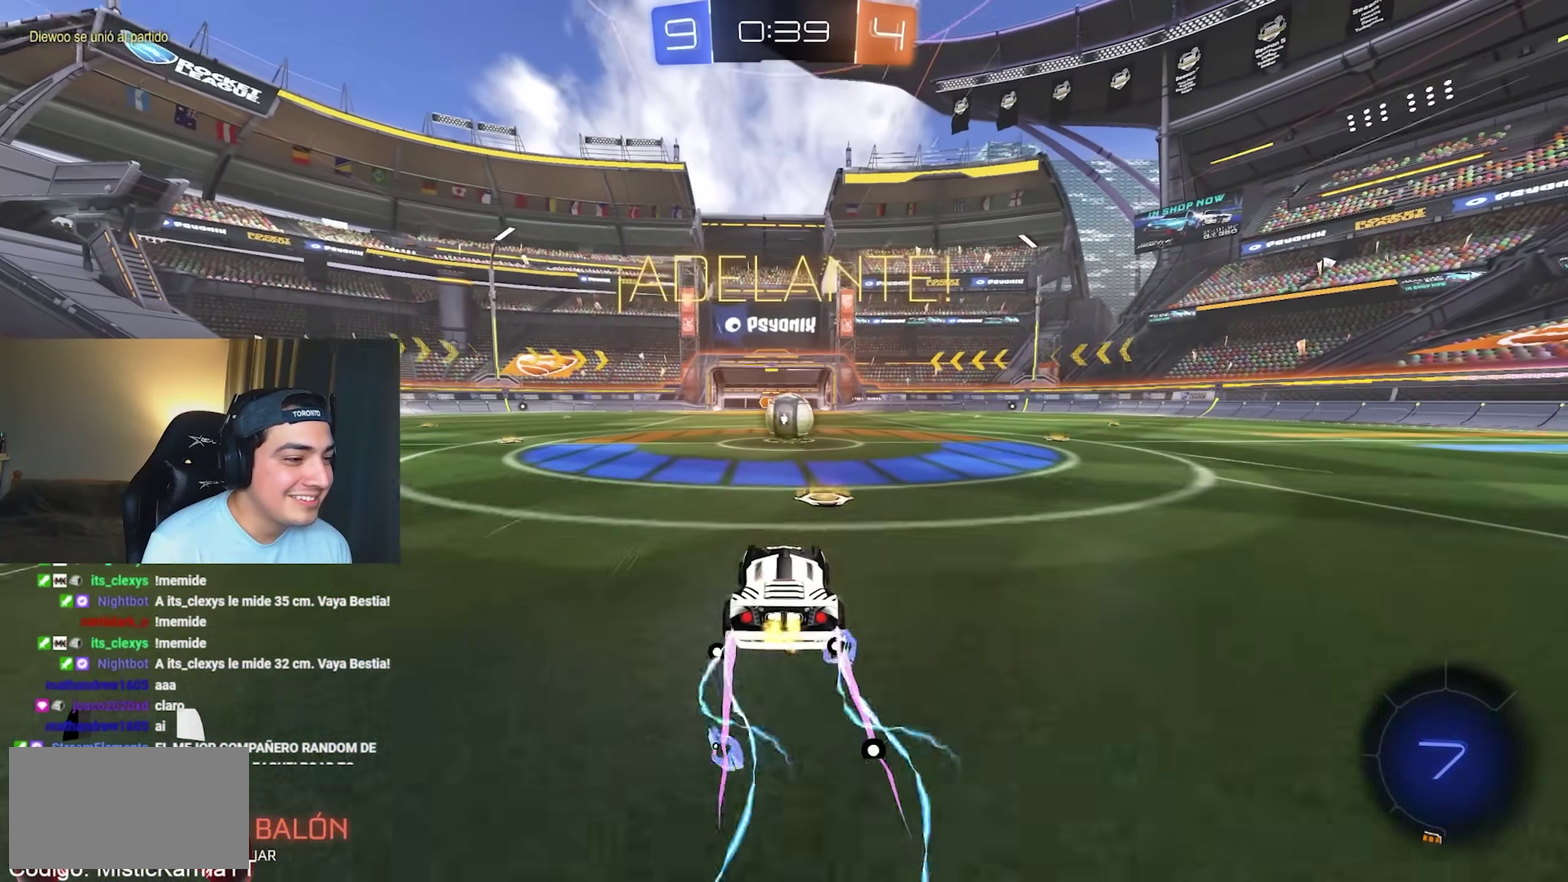
{"buttons": ["L1"], "left_stick": "down-right", "events": [[300, "left_stick", "left"], [367, "left_stick", "center"], [467, "L1", "down"], [500, "left_stick", "down-right"]]}
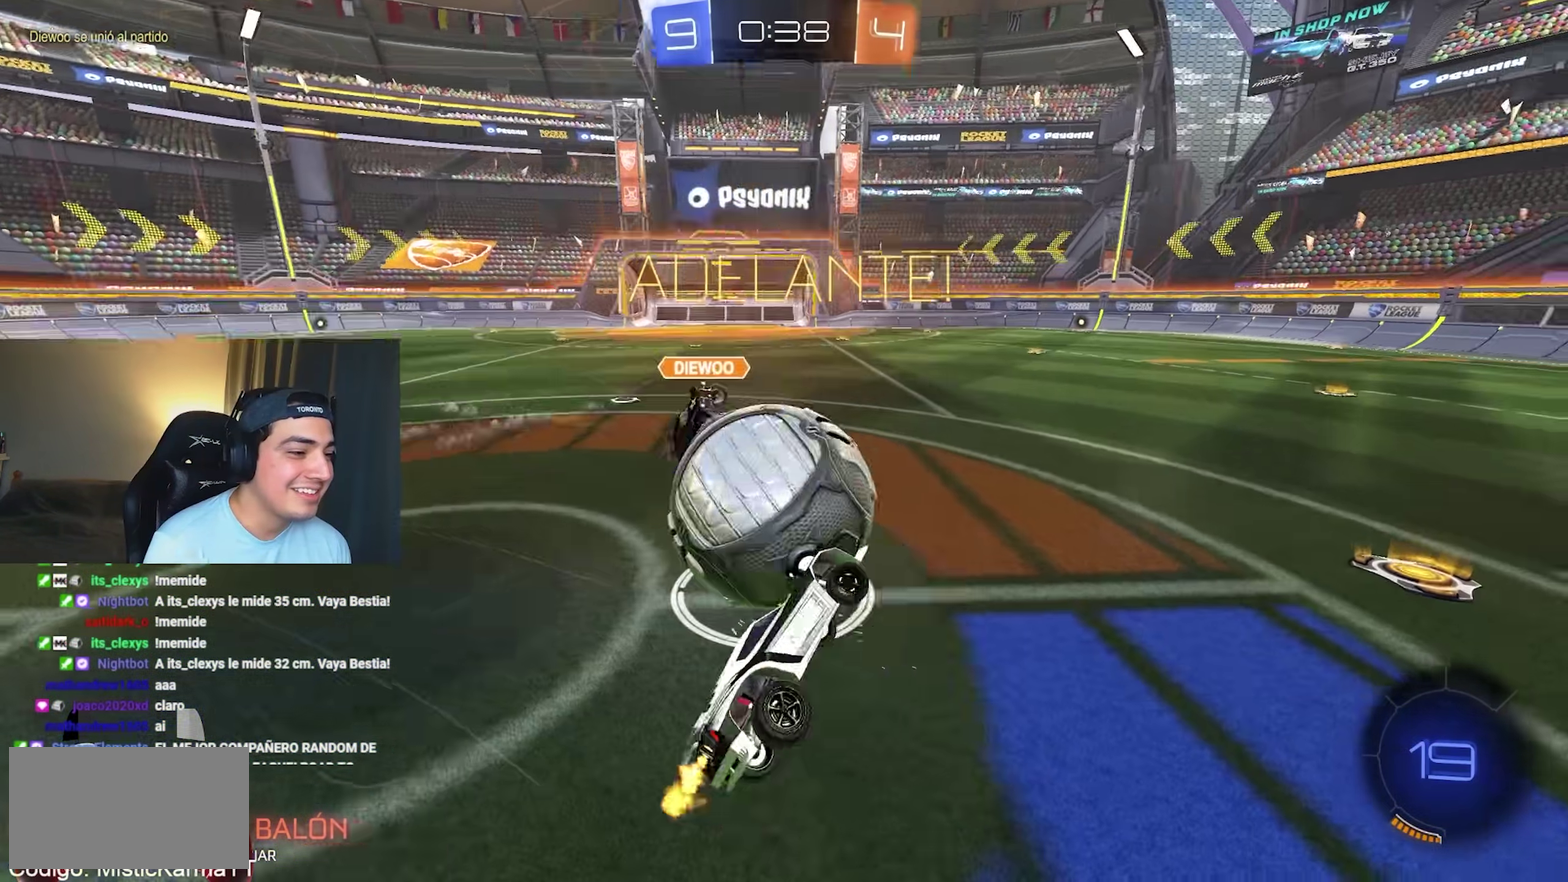
{"buttons": [], "left_stick": "right", "events": [[100, "L1", "up"], [100, "left_stick", "center"], [433, "left_stick", "right"]]}
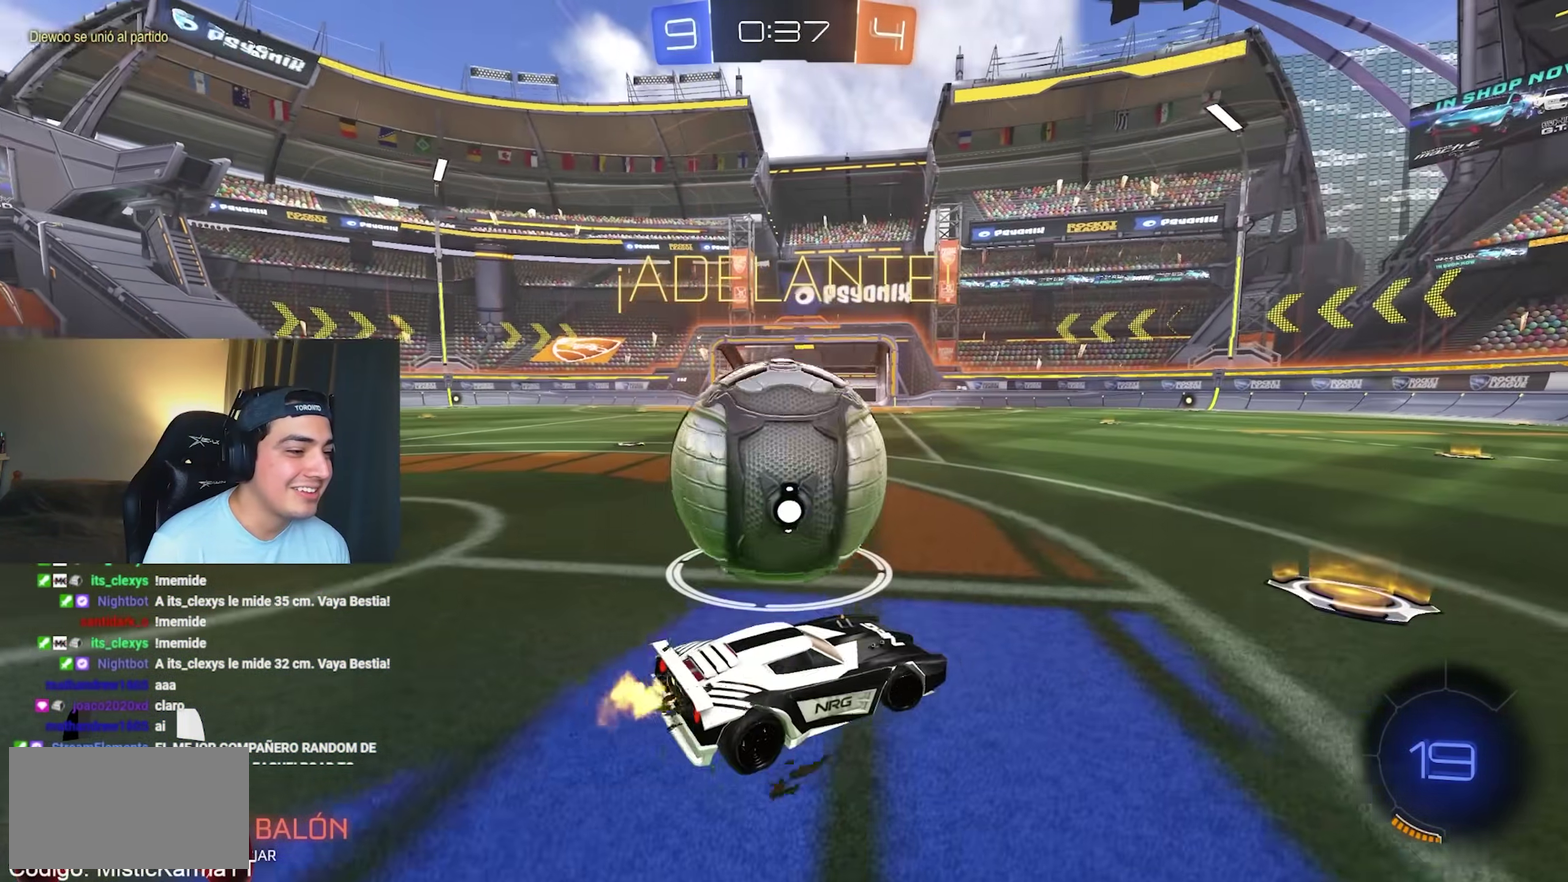
{"buttons": [], "left_stick": "right", "events": [[100, "left_stick", "center"], [400, "left_stick", "right"]]}
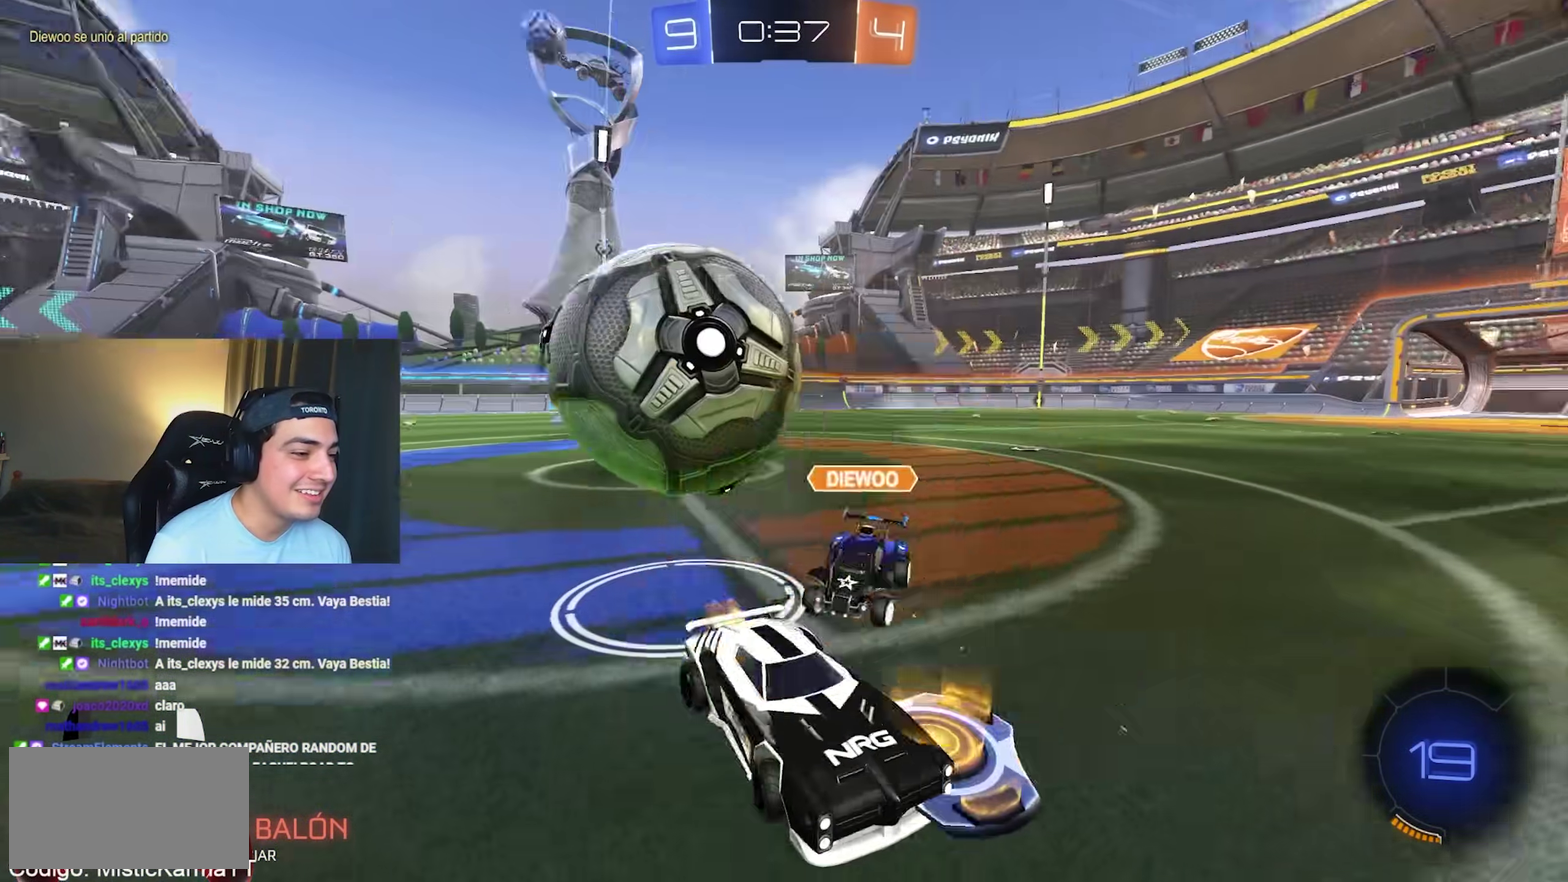
{"buttons": ["L1"], "left_stick": "up-right", "events": [[183, "L1", "down"], [333, "left_stick", "up-right"]]}
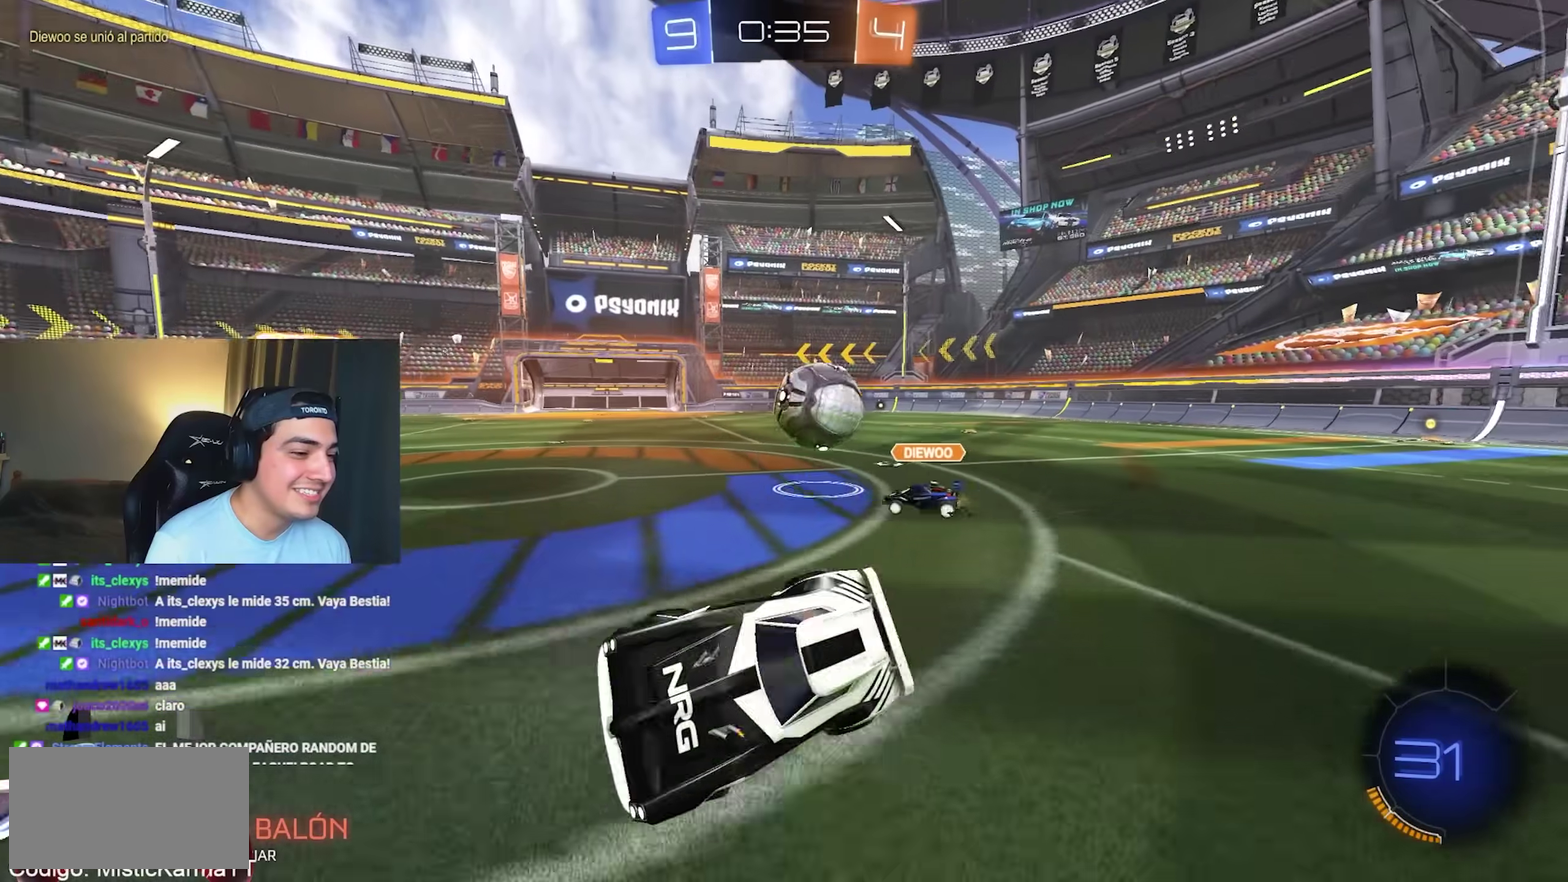
{"buttons": ["B"], "left_stick": "up-right", "events": [[83, "L1", "up"], [100, "left_stick", "center"], [283, "left_stick", "up-right"], [417, "B", "down"]]}
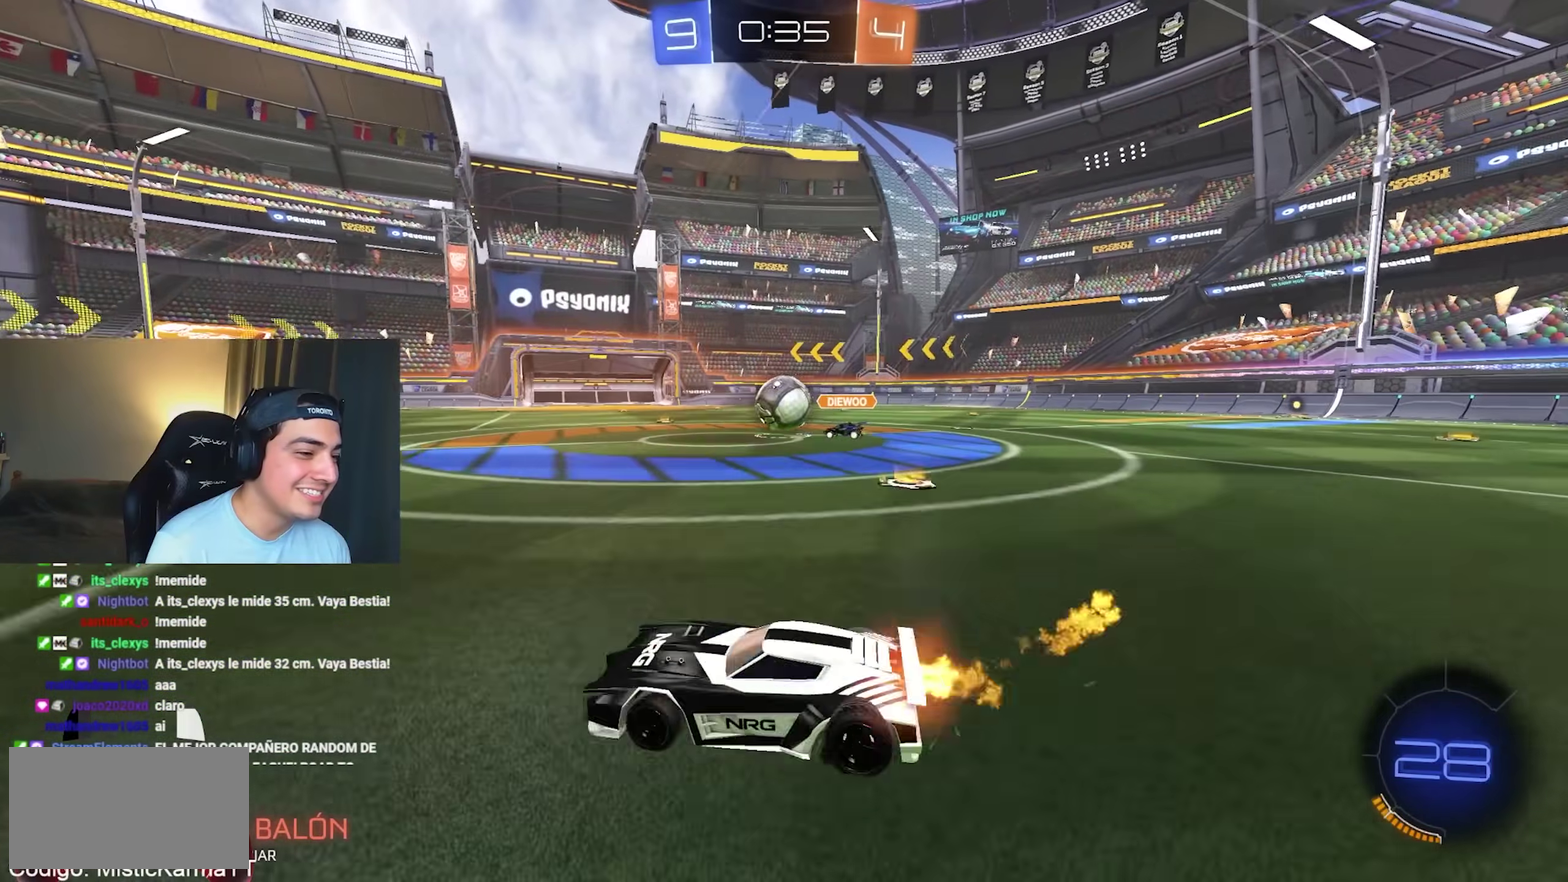
{"buttons": [], "left_stick": "center", "events": [[217, "left_stick", "center"], [283, "left_stick", "left"], [350, "left_stick", "center"], [500, "B", "up"]]}
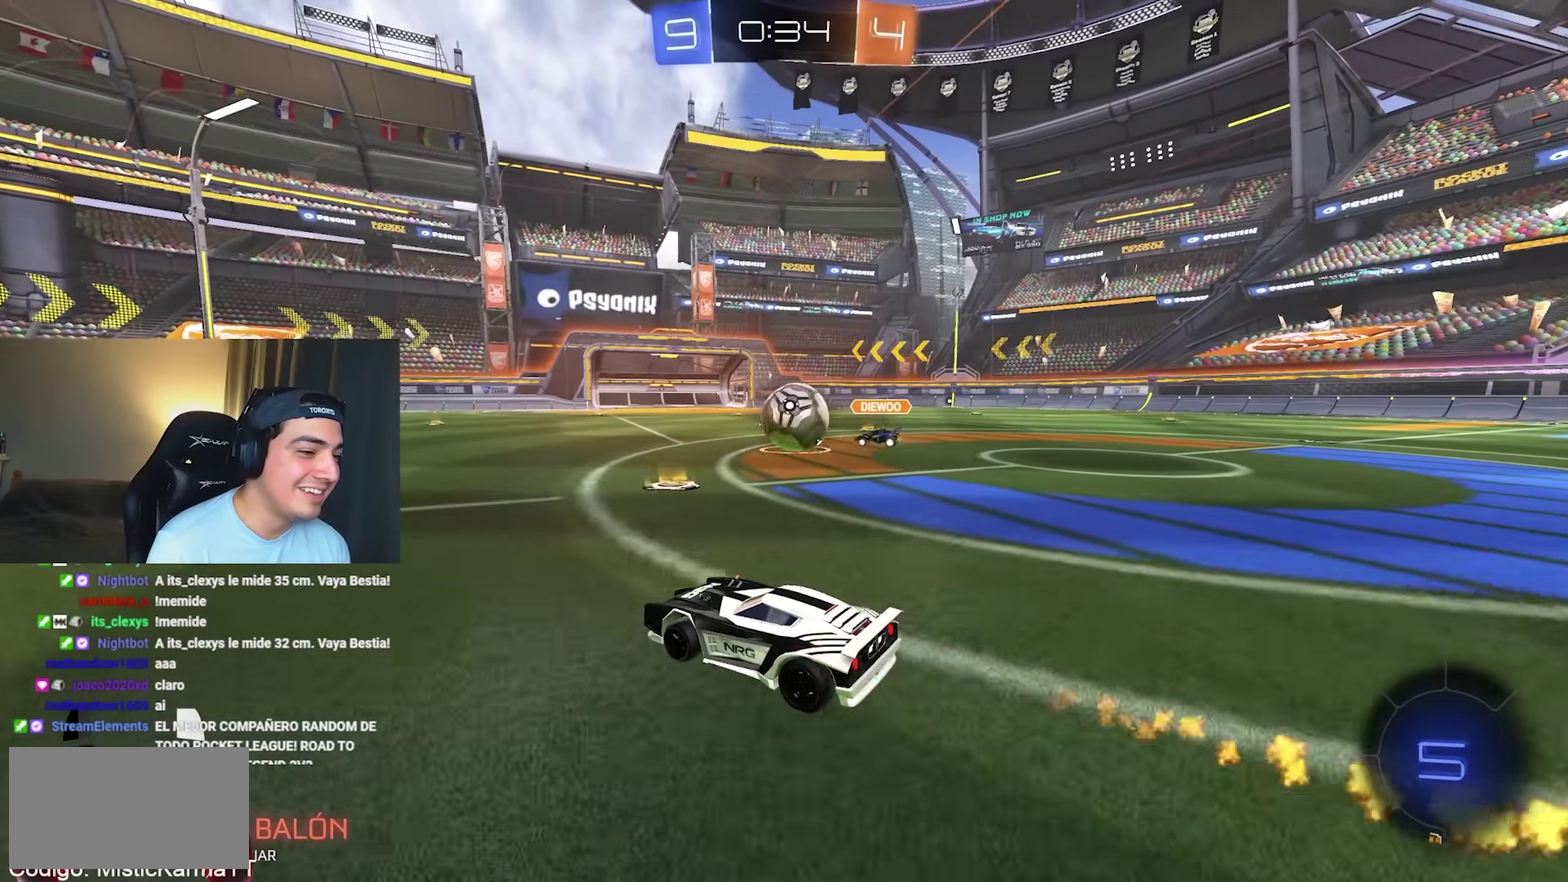
{"buttons": [], "left_stick": "up-left", "events": [[100, "left_stick", "up-left"]]}
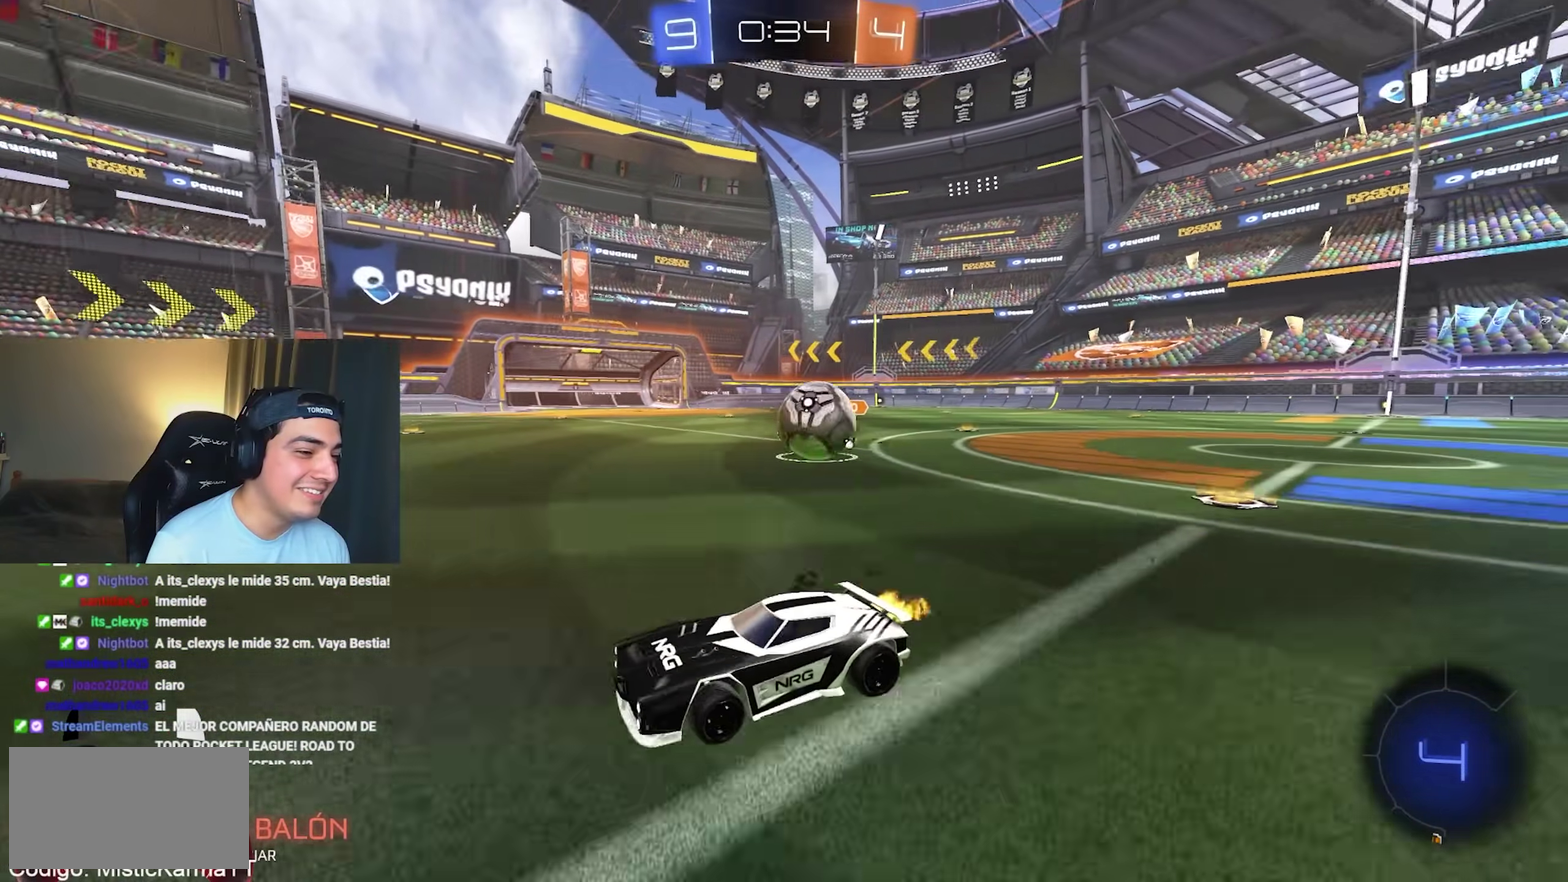
{"buttons": [], "left_stick": "up-left", "events": [[100, "left_stick", "center"], [433, "left_stick", "up-left"]]}
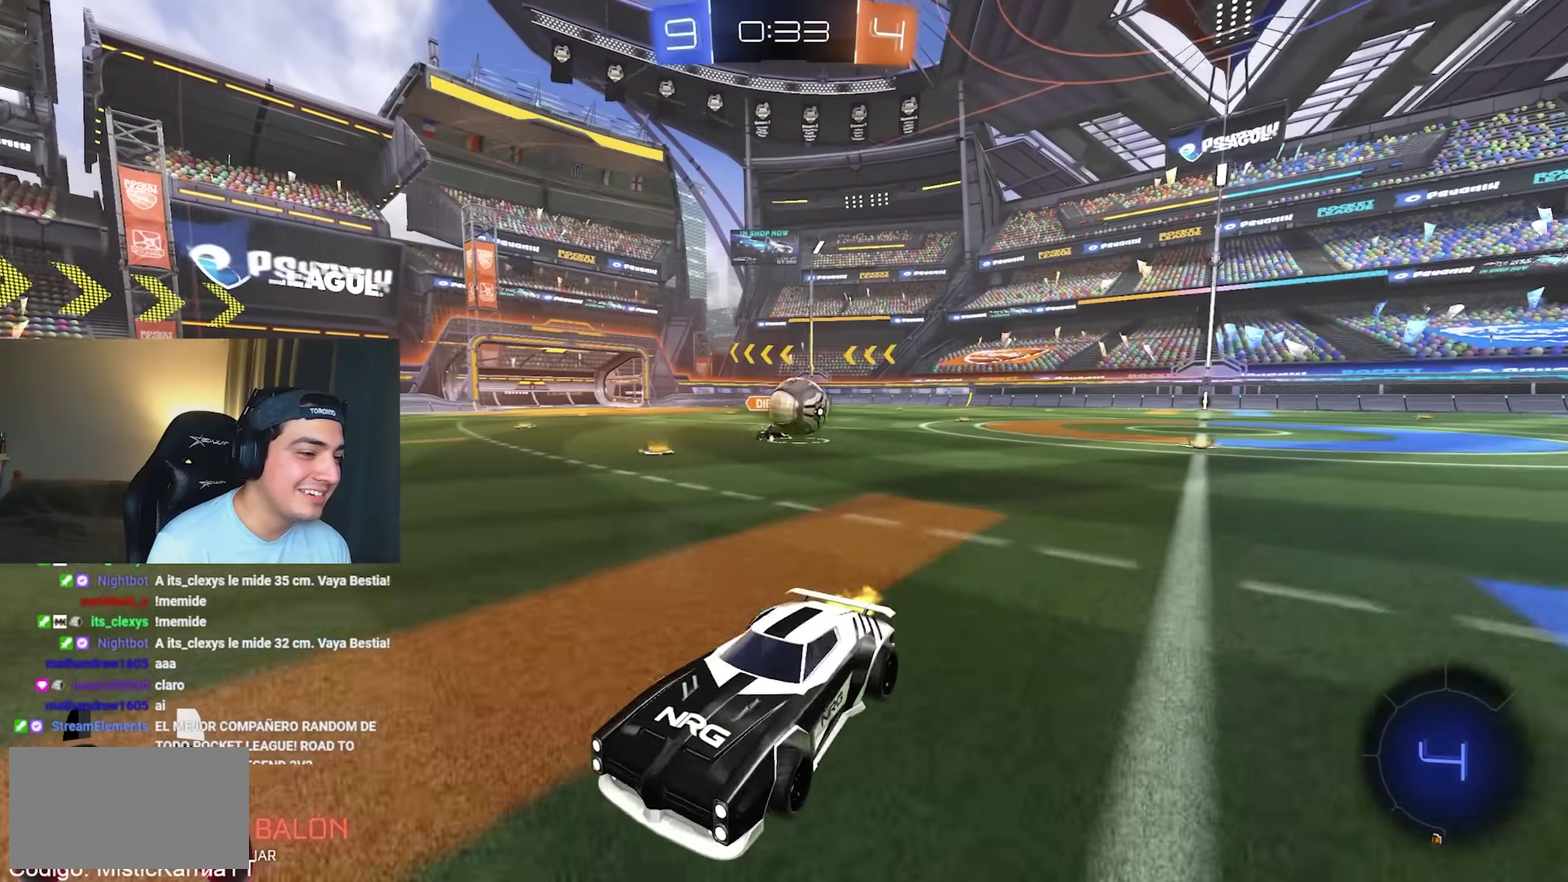
{"buttons": [], "left_stick": "up-left", "events": [[33, "left_stick", "center"], [350, "left_stick", "up-left"]]}
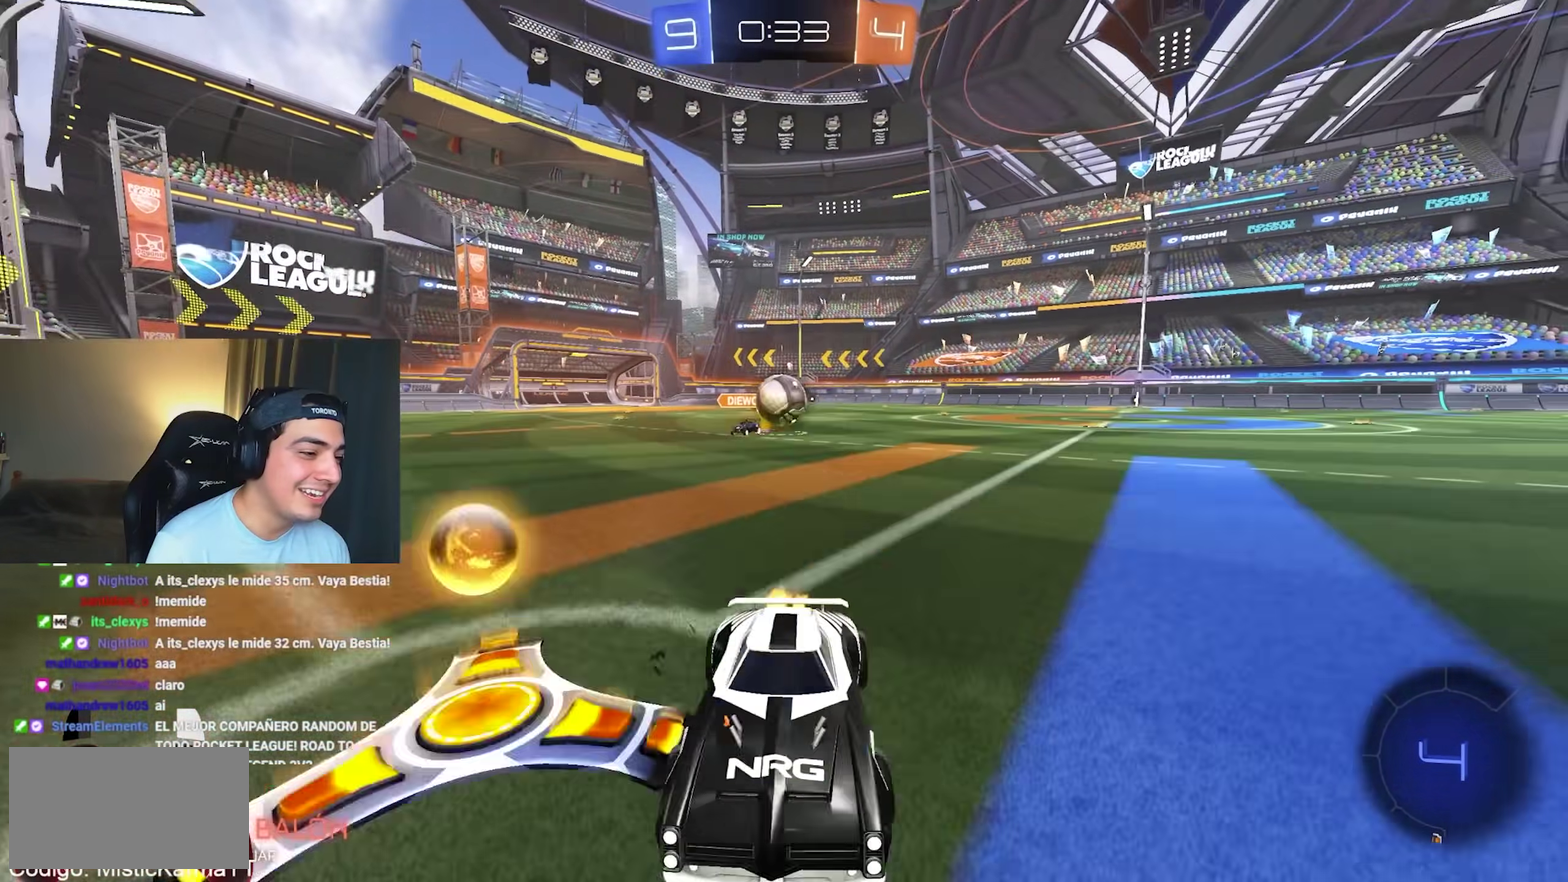
{"buttons": [], "left_stick": "up-left", "events": [[267, "L1", "down"], [400, "L1", "up"]]}
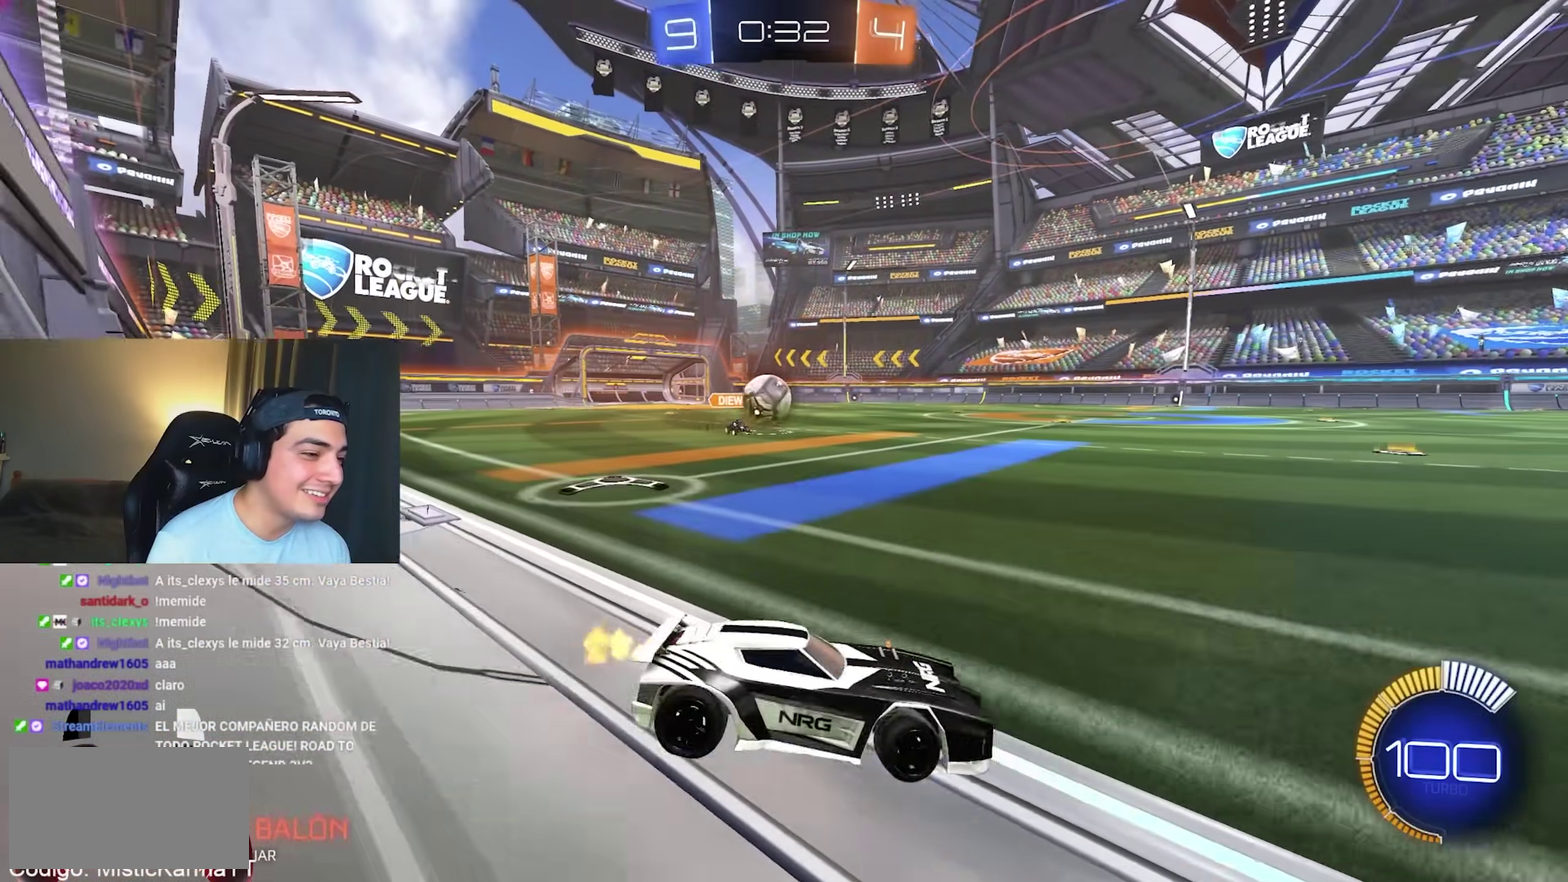
{"buttons": [], "left_stick": "right", "events": [[67, "B", "down"], [267, "left_stick", "right"], [467, "B", "up"]]}
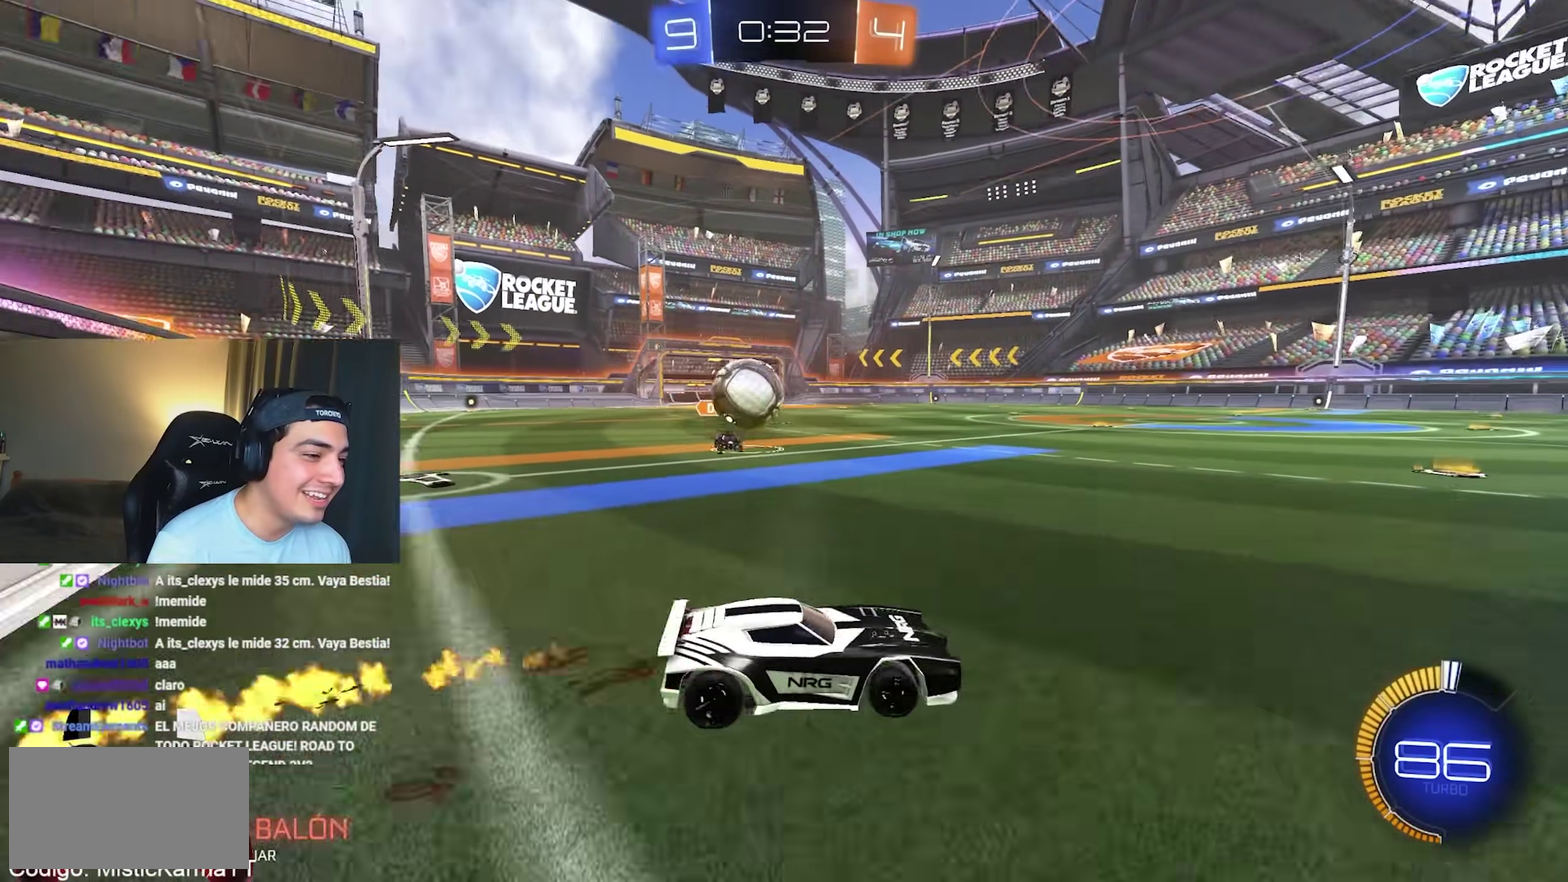
{"buttons": [], "left_stick": "left", "events": [[400, "left_stick", "left"]]}
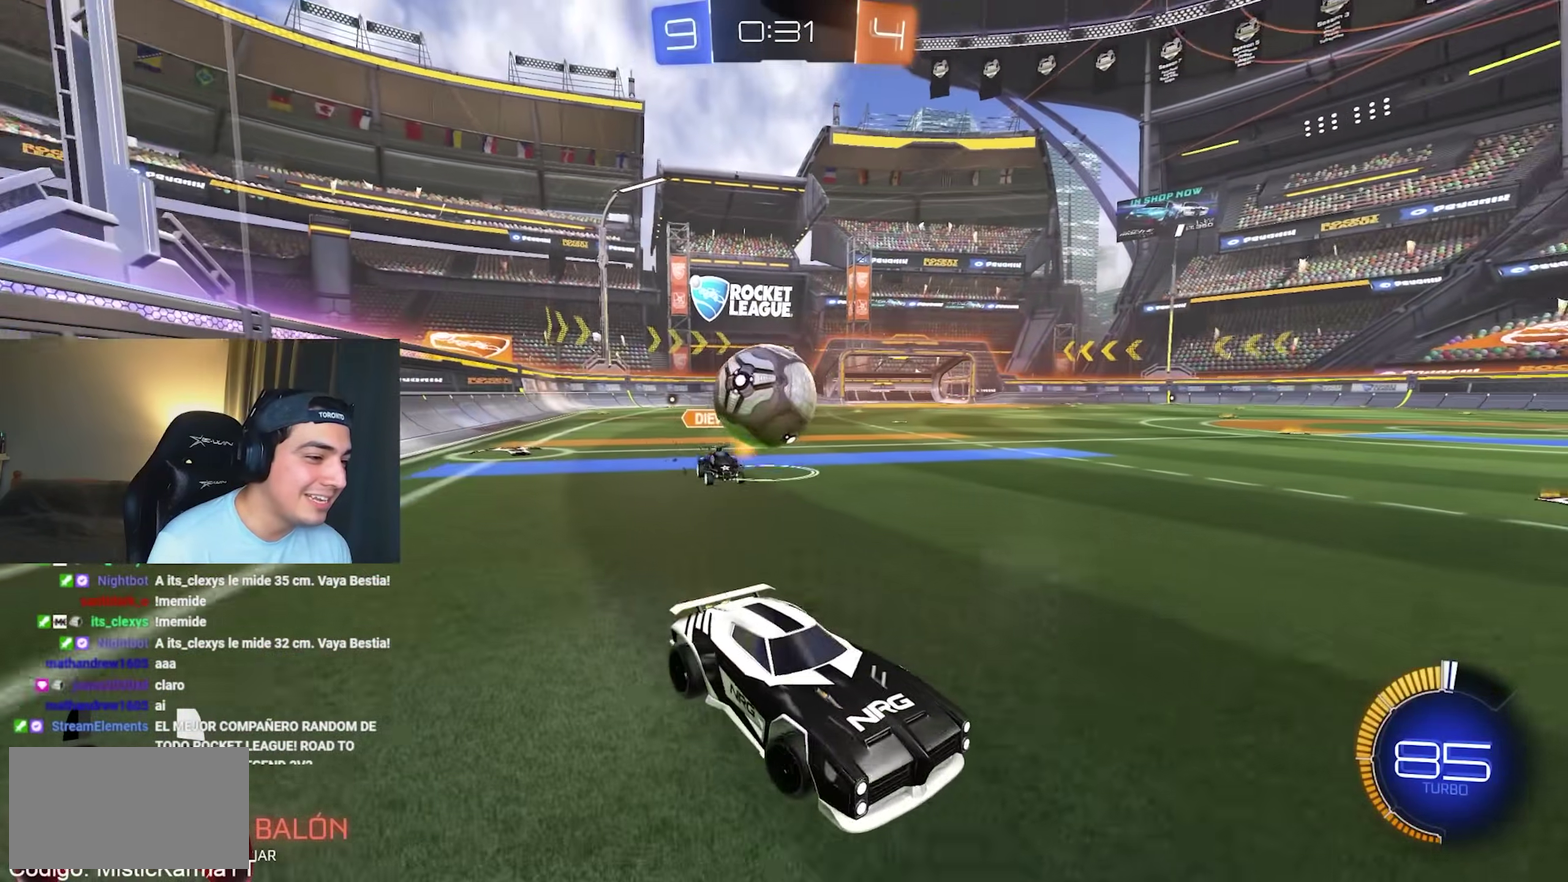
{"buttons": [], "left_stick": "right", "events": [[117, "left_stick", "center"], [483, "left_stick", "right"]]}
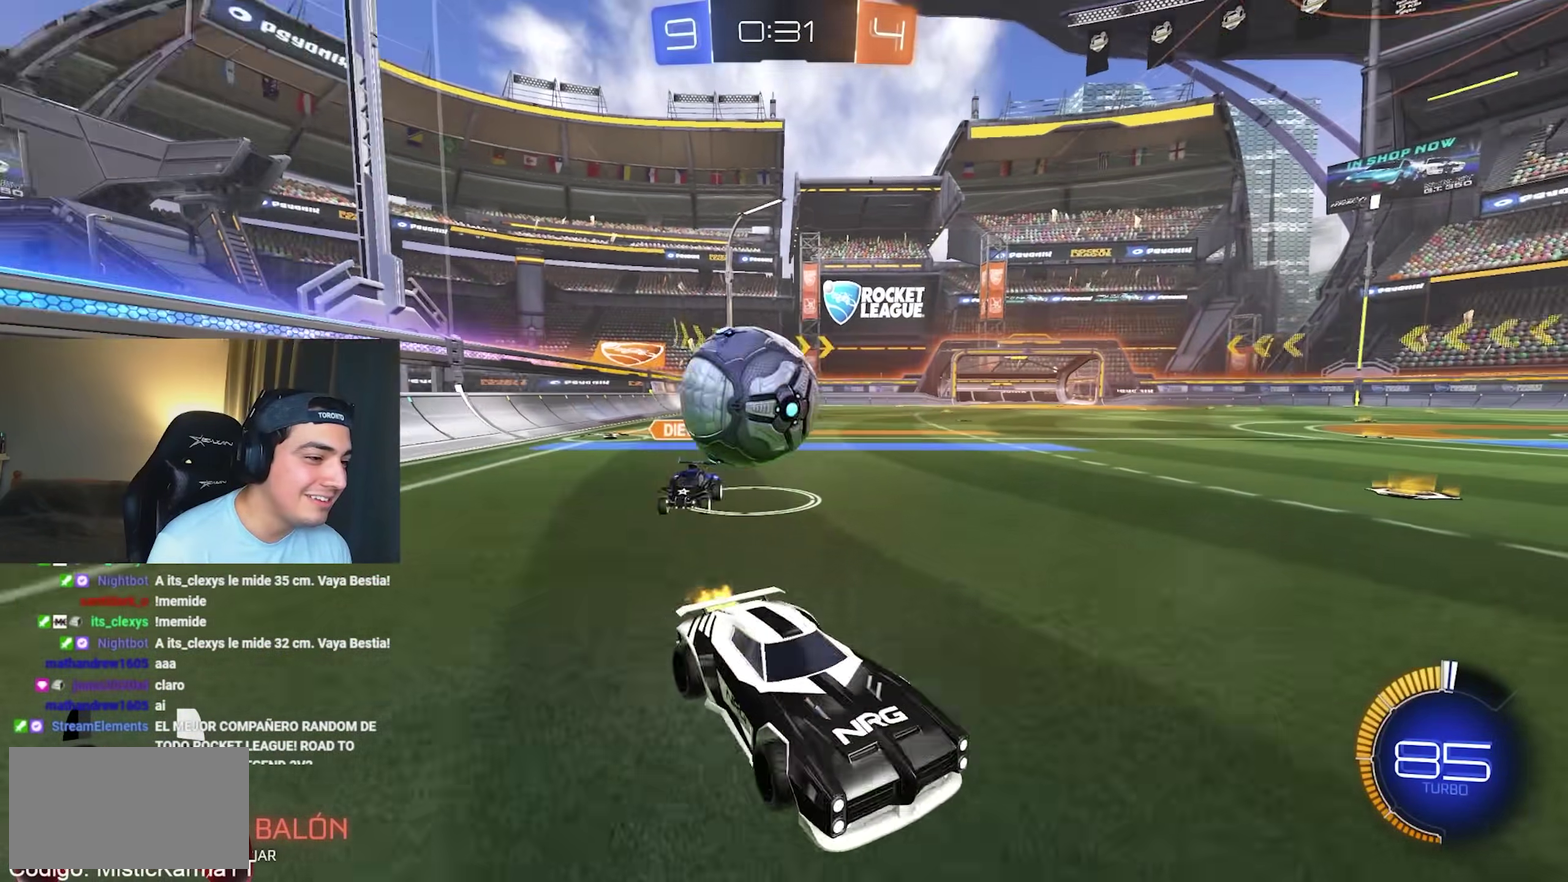
{"buttons": [], "left_stick": "center", "events": [[117, "left_stick", "center"]]}
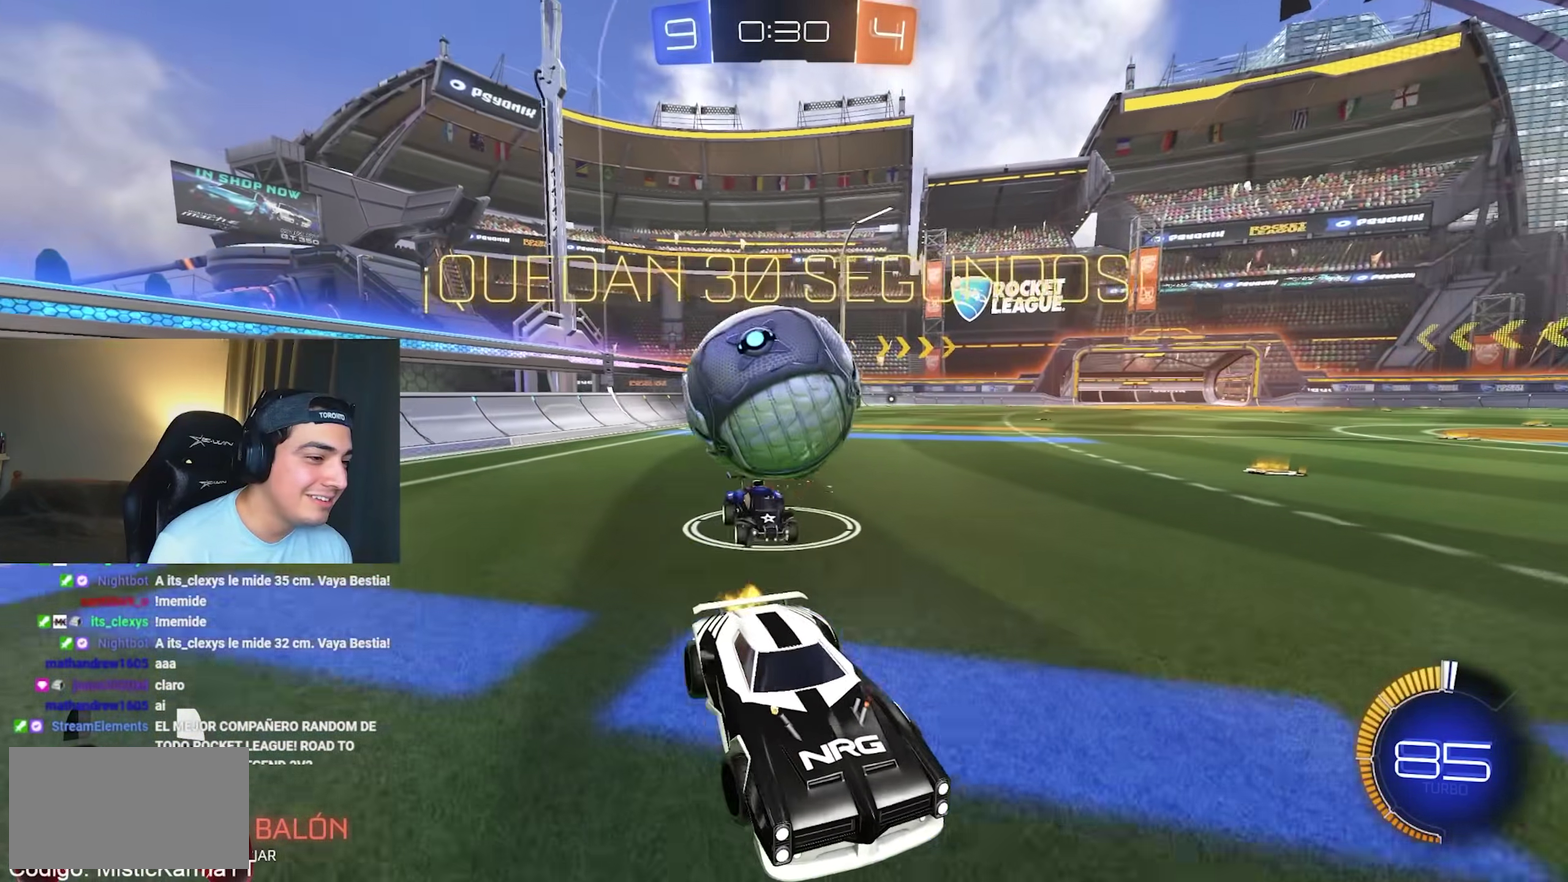
{"buttons": [], "left_stick": "center", "events": [[17, "left_stick", "left"], [117, "left_stick", "center"], [283, "left_stick", "right"], [400, "left_stick", "center"]]}
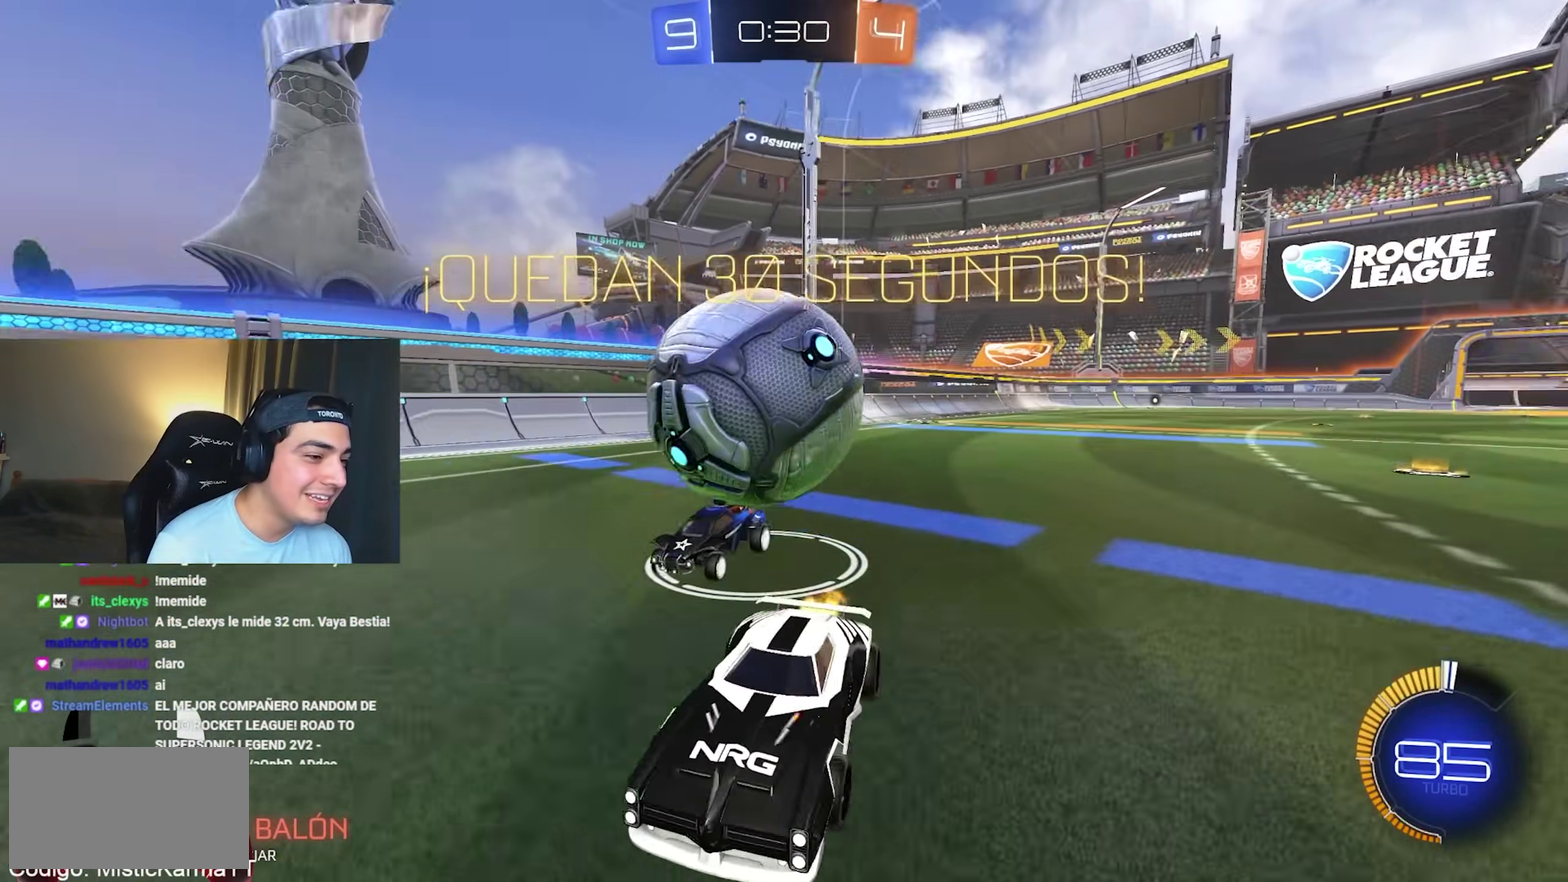
{"buttons": ["L1"], "left_stick": "down", "events": [[100, "left_stick", "right"], [150, "left_stick", "down-right"], [283, "L1", "down"], [433, "left_stick", "down"]]}